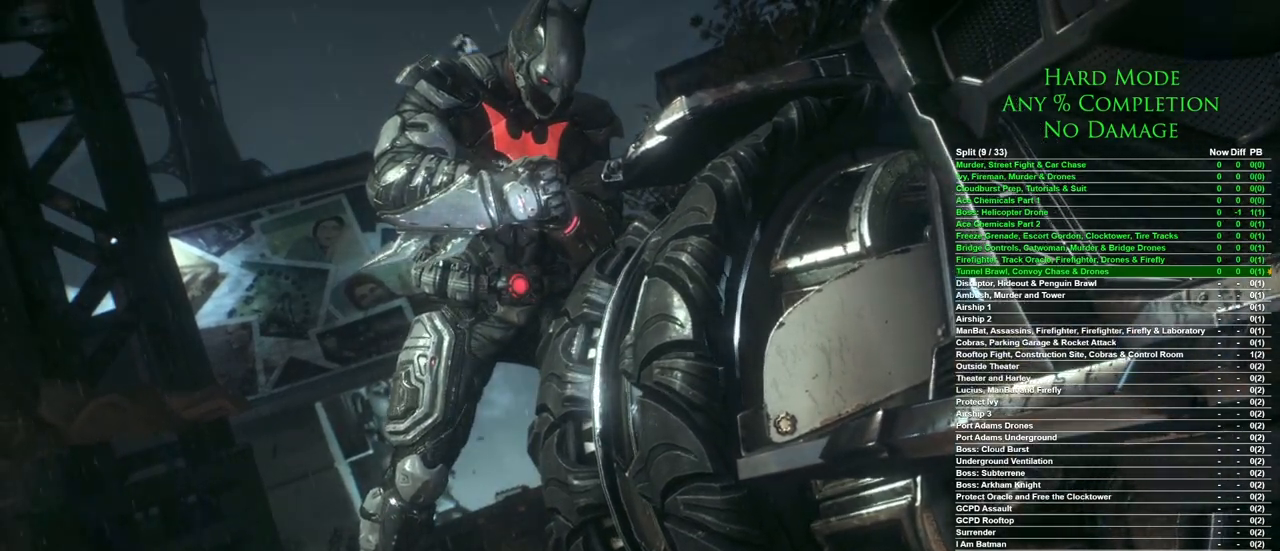
Gameplay with keyboard and mouse; each line is a JSON object with the keys and mouse buttons held at the frame after it. "events" lists presses ("down") and releases ("up") of "1", "2", "3", "4", "5", "a", "alt", "c", "caps_lock", "ctrl", "d", "e", "f", "g", "q", "r", "s", "shift", "space", "t", "tab", "v", "w", "x", "z", "mouse_left", "mouse_wheel" and "mouse_right" between this image and that frame as [ms after this image, input, new state], when the widget could be followed in between. "mouse_left", "mouse_wheel", "mouse_right" = the "left", "wheel", "right" buttons of the "mouse" list. No other keys are recorded. "wheel" means that the mouse wheel is clicked or scrolled. Mouse movement is not recorded.
{"keys": ["w"], "mouse": [], "events": [[367, "w", "down"]]}
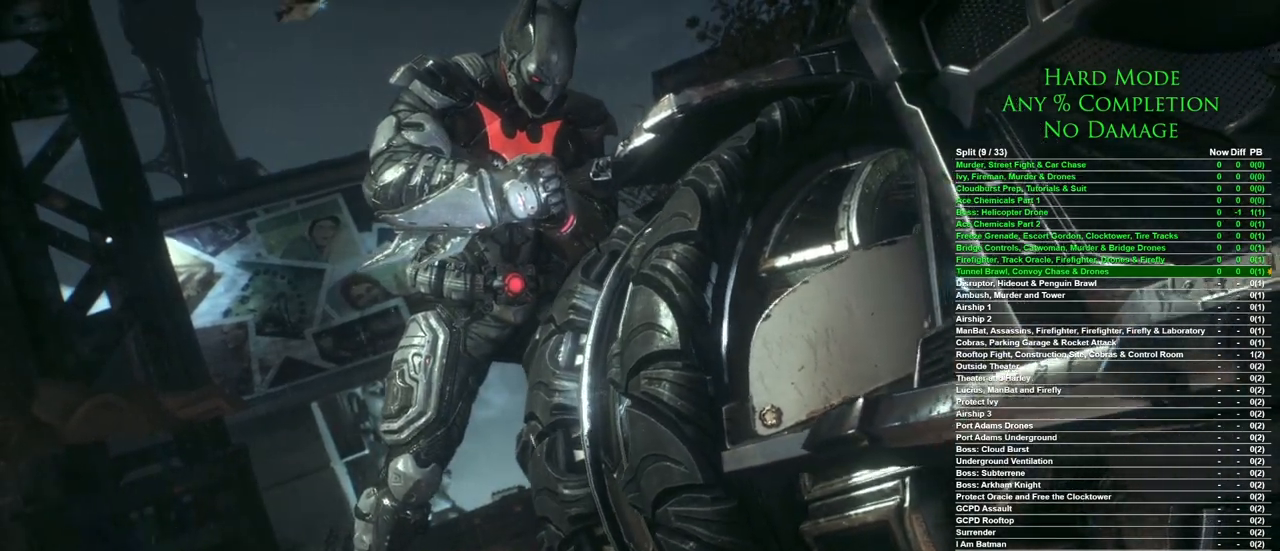
{"keys": ["w"], "mouse": [], "events": []}
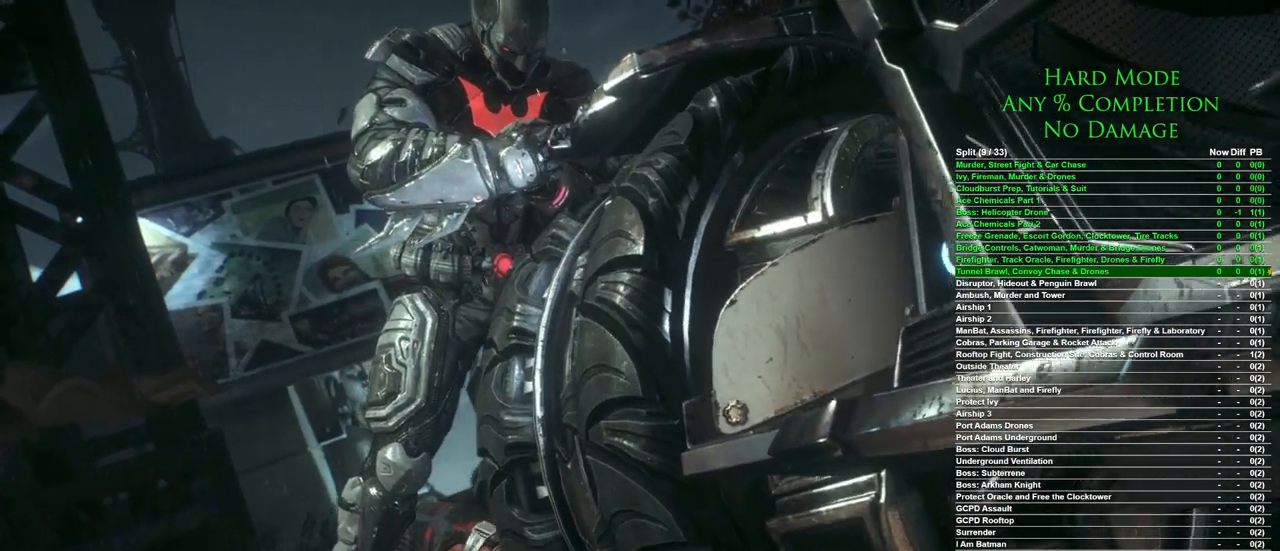
{"keys": ["w"], "mouse": [], "events": []}
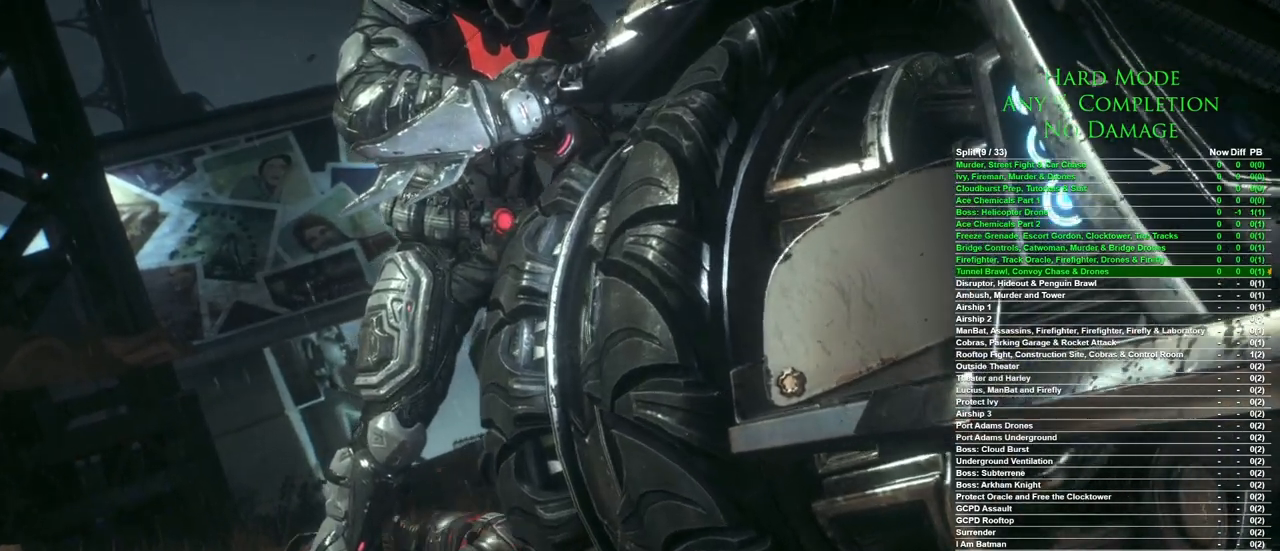
{"keys": ["w"], "mouse": [], "events": []}
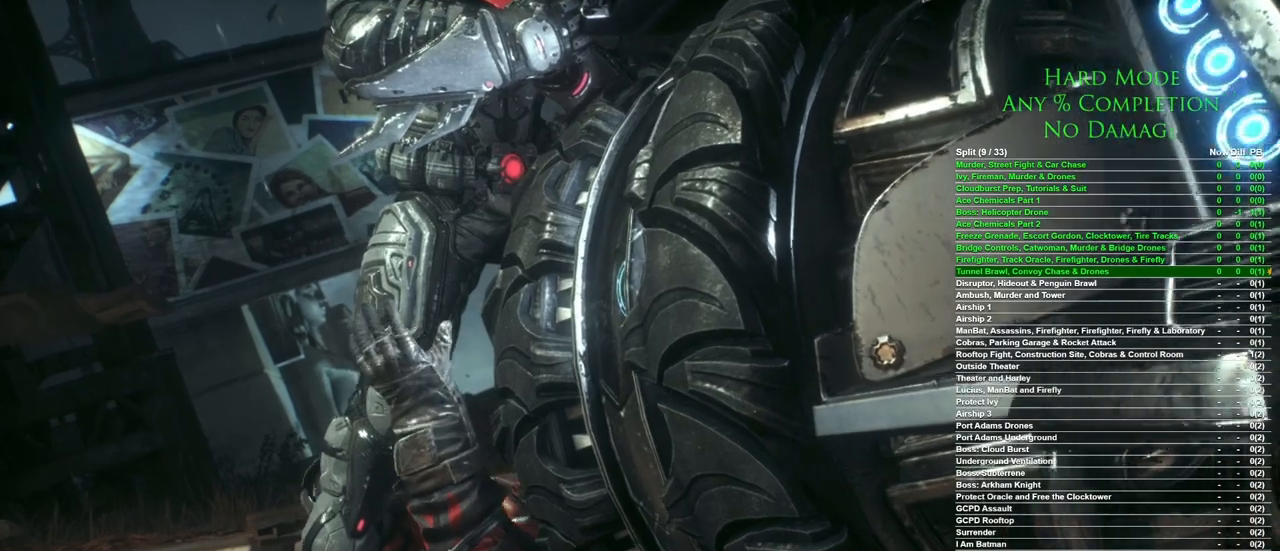
{"keys": [], "mouse": [], "events": [[200, "w", "up"]]}